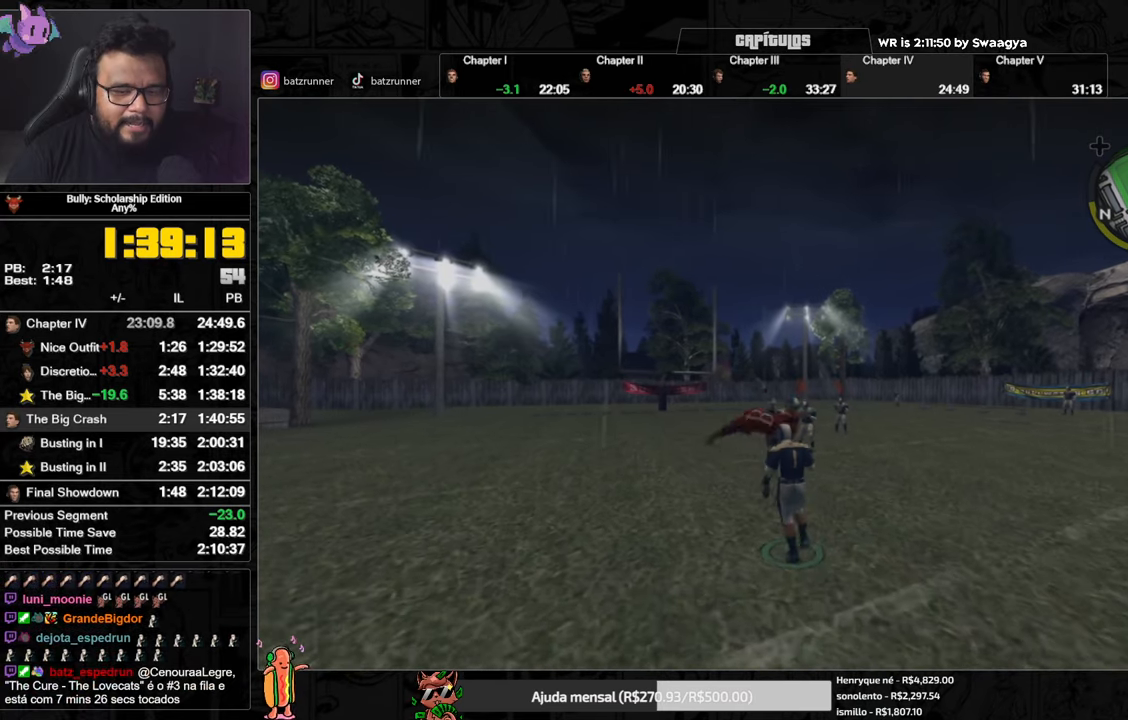
Gameplay with a controller (Xbox layout); each line is a JSON object with the inputs held at the frame after it. "events" lists button and stick changes between this image and that frame as [ms after this image, input, new state], when the widget could be followed in between.
{"buttons": ["A"], "left_stick": "down-left", "right_stick": "center", "events": [[16, "A", "up"], [83, "A", "down"], [150, "A", "up"], [217, "A", "down"], [283, "A", "up"], [350, "A", "down"], [433, "A", "up"], [484, "A", "down"]]}
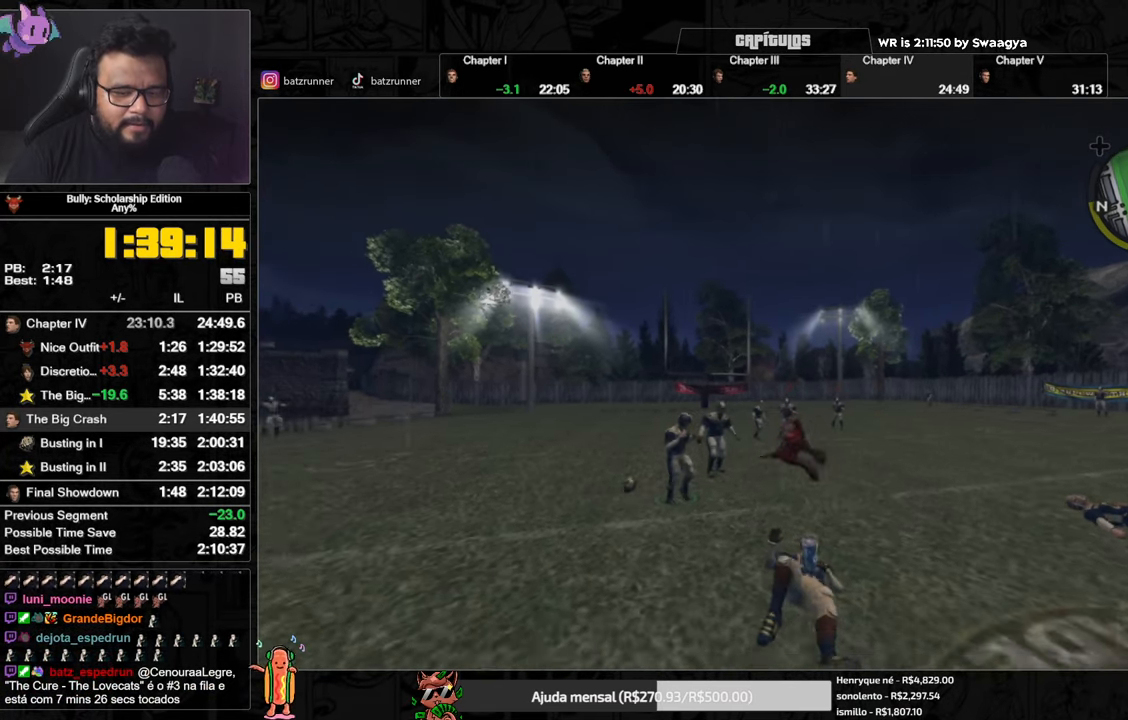
{"buttons": [], "left_stick": "down", "right_stick": "center", "events": [[67, "A", "up"], [117, "A", "down"], [184, "A", "up"], [250, "A", "down"], [334, "A", "up"], [417, "A", "down"], [417, "left_stick", "down"], [467, "A", "up"]]}
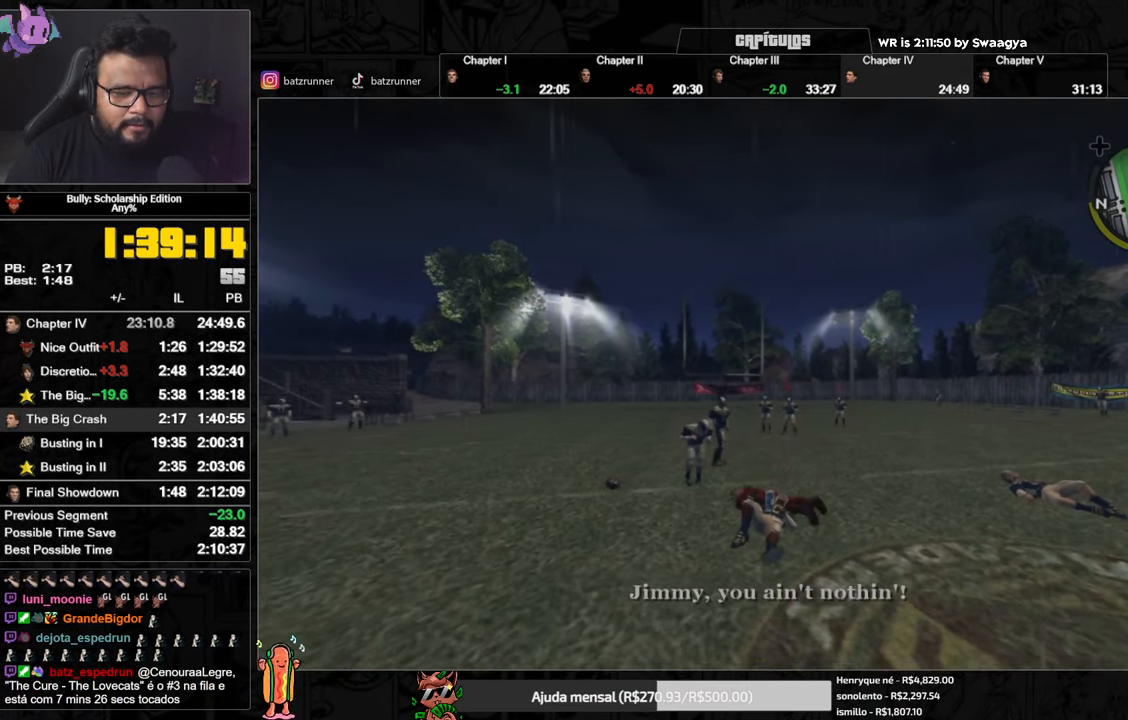
{"buttons": [], "left_stick": "down", "right_stick": "center", "events": [[33, "A", "down"], [116, "A", "up"], [167, "A", "down"], [250, "A", "up"], [300, "A", "down"], [367, "A", "up"], [433, "A", "down"], [484, "A", "up"]]}
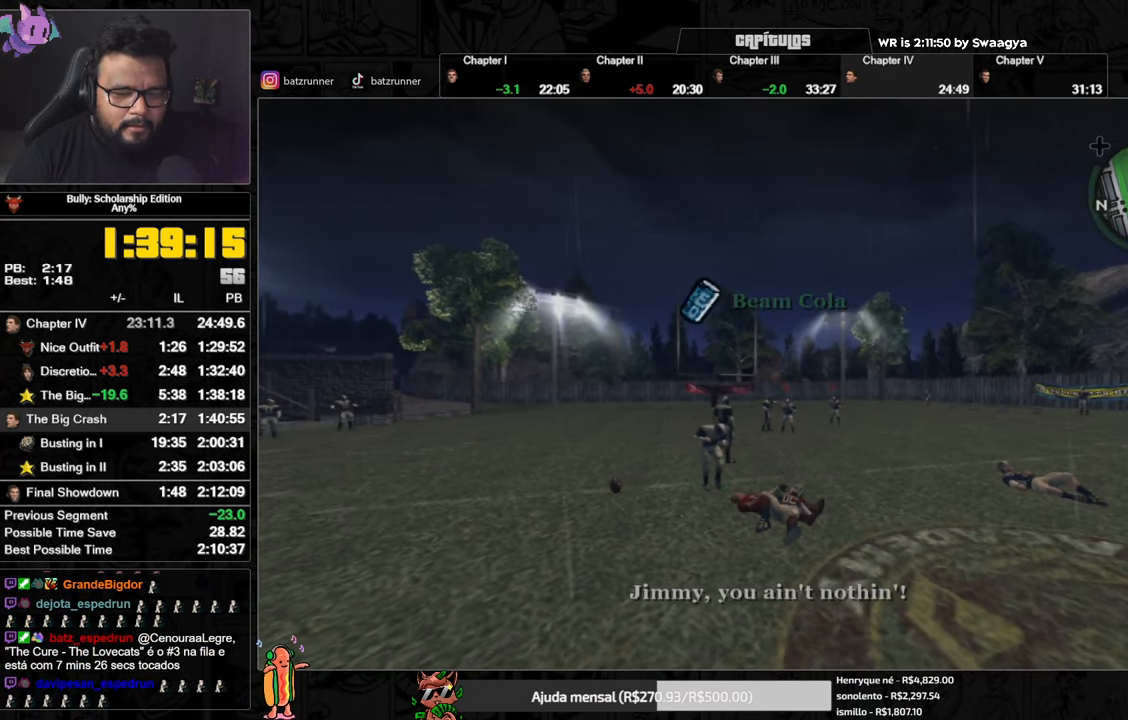
{"buttons": [], "left_stick": "down", "right_stick": "center", "events": [[67, "A", "down"], [100, "A", "up"], [167, "A", "down"], [217, "A", "up"], [217, "left_stick", "down-left"], [284, "A", "down"], [367, "A", "up"], [417, "A", "down"], [484, "A", "up"], [484, "left_stick", "down"]]}
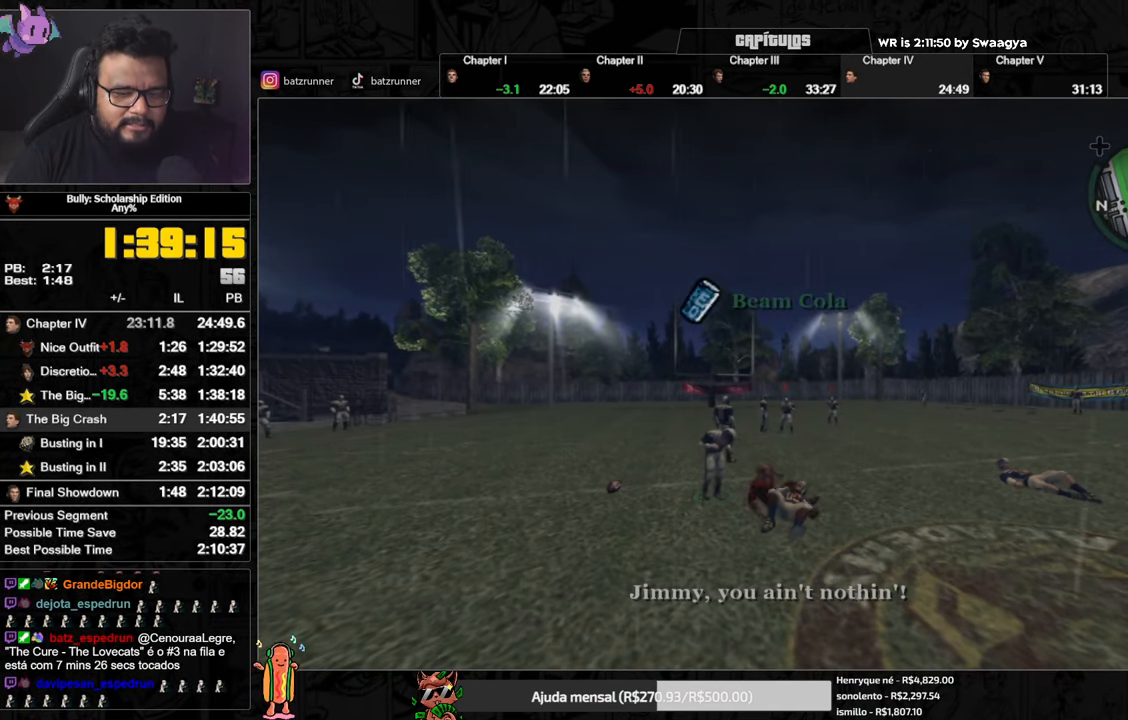
{"buttons": ["A"], "left_stick": "down", "right_stick": "center", "events": [[133, "right_stick", "down-left"], [283, "right_stick", "center"], [350, "A", "down"], [400, "A", "up"], [450, "A", "down"]]}
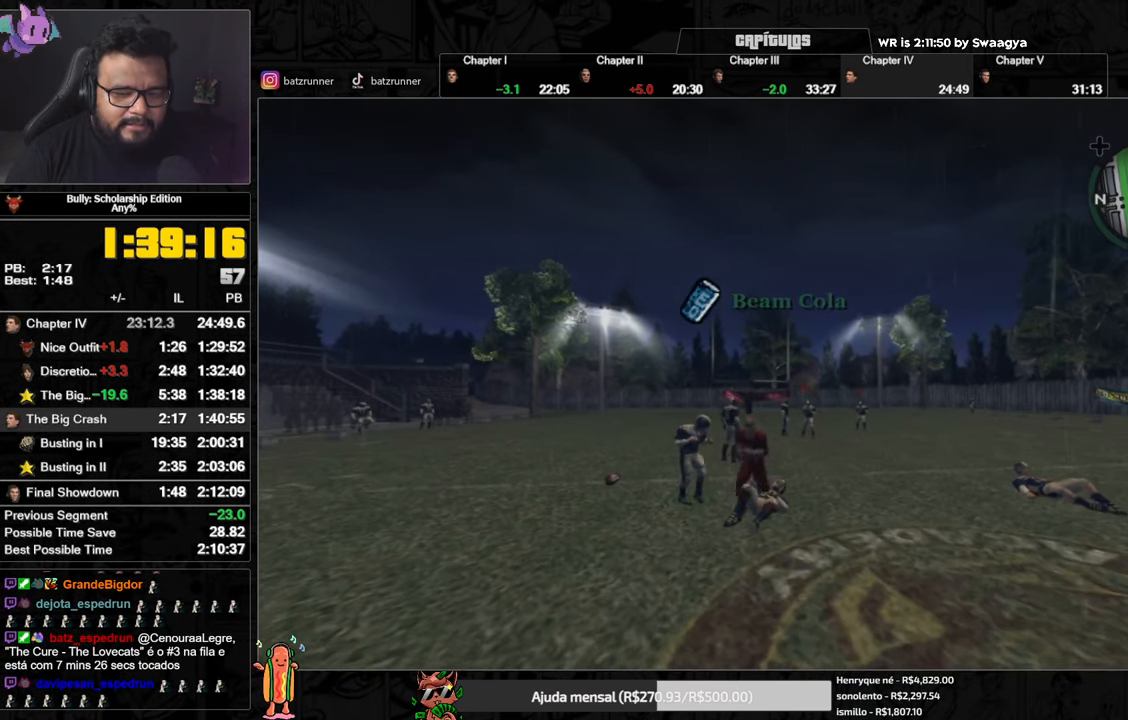
{"buttons": ["A"], "left_stick": "up", "right_stick": "center", "events": [[17, "A", "up"], [67, "A", "down"], [117, "A", "up"], [184, "A", "down"], [234, "A", "up"], [234, "left_stick", "up-left"], [284, "A", "down"], [351, "A", "up"], [351, "left_stick", "up"], [401, "A", "down"], [434, "A", "up"], [501, "A", "down"]]}
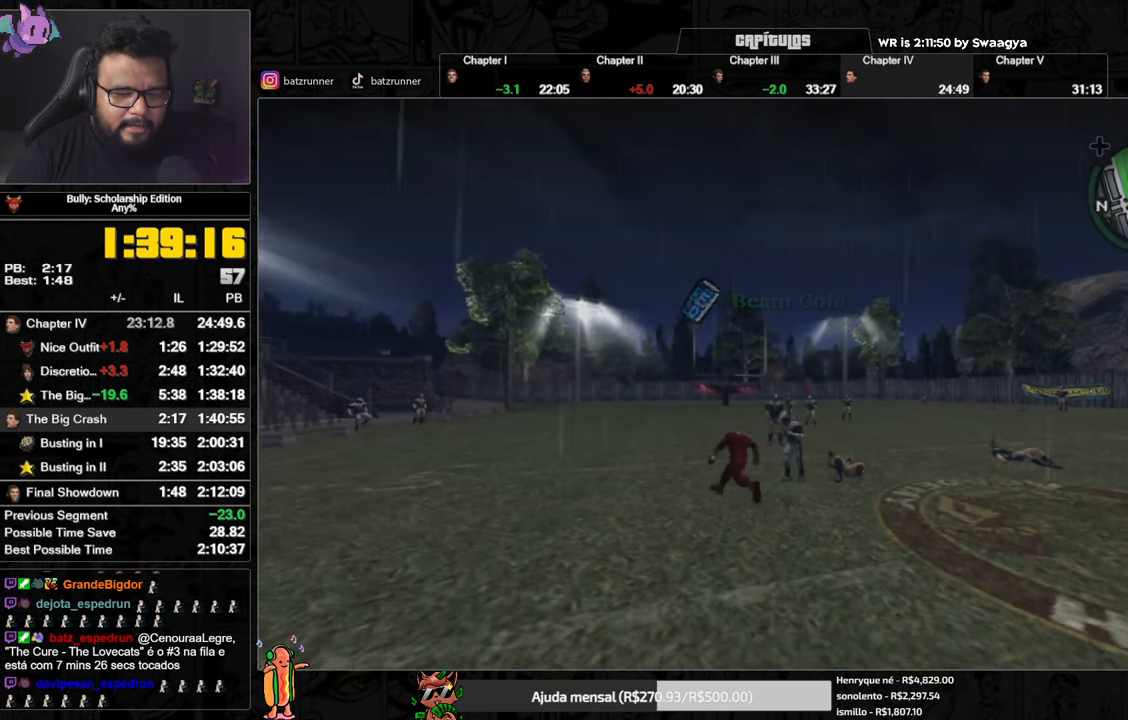
{"buttons": [], "left_stick": "left", "right_stick": "center", "events": [[66, "A", "up"], [300, "left_stick", "up-left"], [400, "Y", "down"], [450, "left_stick", "left"], [467, "Y", "up"]]}
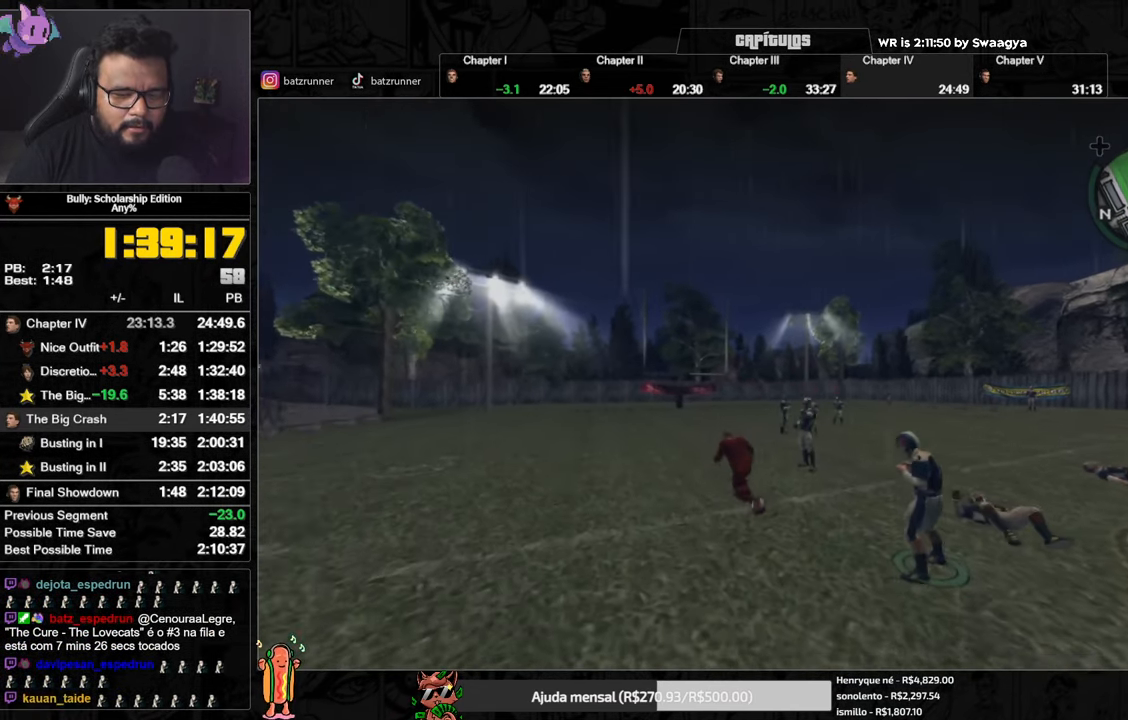
{"buttons": [], "left_stick": "down", "right_stick": "center", "events": [[84, "A", "down"], [84, "left_stick", "down-left"], [134, "A", "up"], [200, "A", "down"], [250, "A", "up"], [301, "A", "down"], [334, "A", "up"], [334, "left_stick", "down"], [401, "A", "down"], [467, "A", "up"]]}
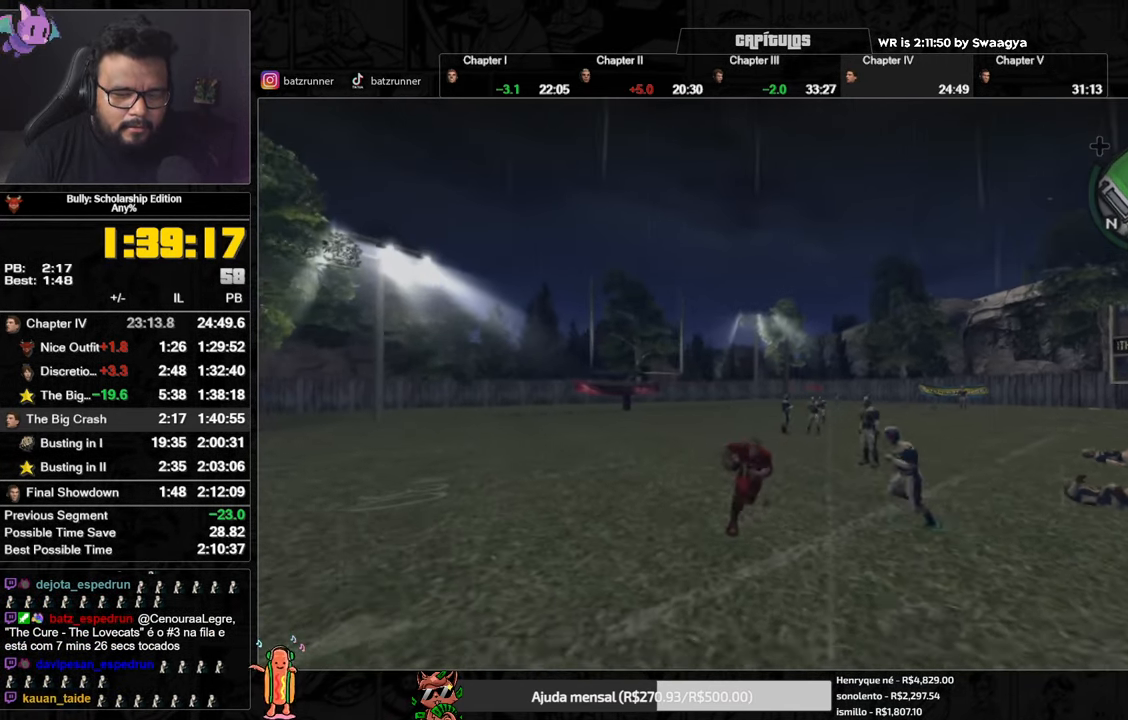
{"buttons": [], "left_stick": "down-right", "right_stick": "center", "events": [[16, "A", "down"], [100, "A", "up"], [133, "A", "down"], [366, "left_stick", "down-right"], [399, "A", "up"], [449, "A", "down"], [499, "A", "up"]]}
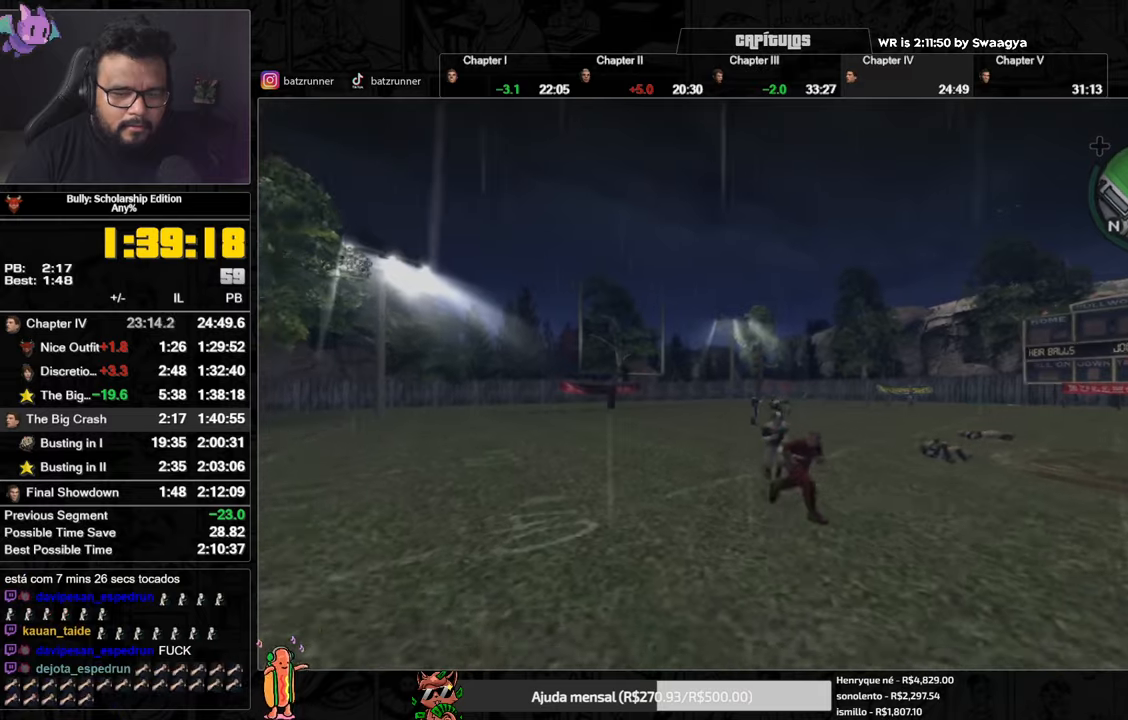
{"buttons": ["A", "R2"], "left_stick": "up-right", "right_stick": "center", "events": [[51, "A", "down"], [101, "A", "up"], [167, "A", "down"], [201, "A", "up"], [284, "A", "down"], [317, "A", "up"], [351, "left_stick", "right"], [384, "A", "down"], [468, "R2", "down"], [468, "left_stick", "up-right"]]}
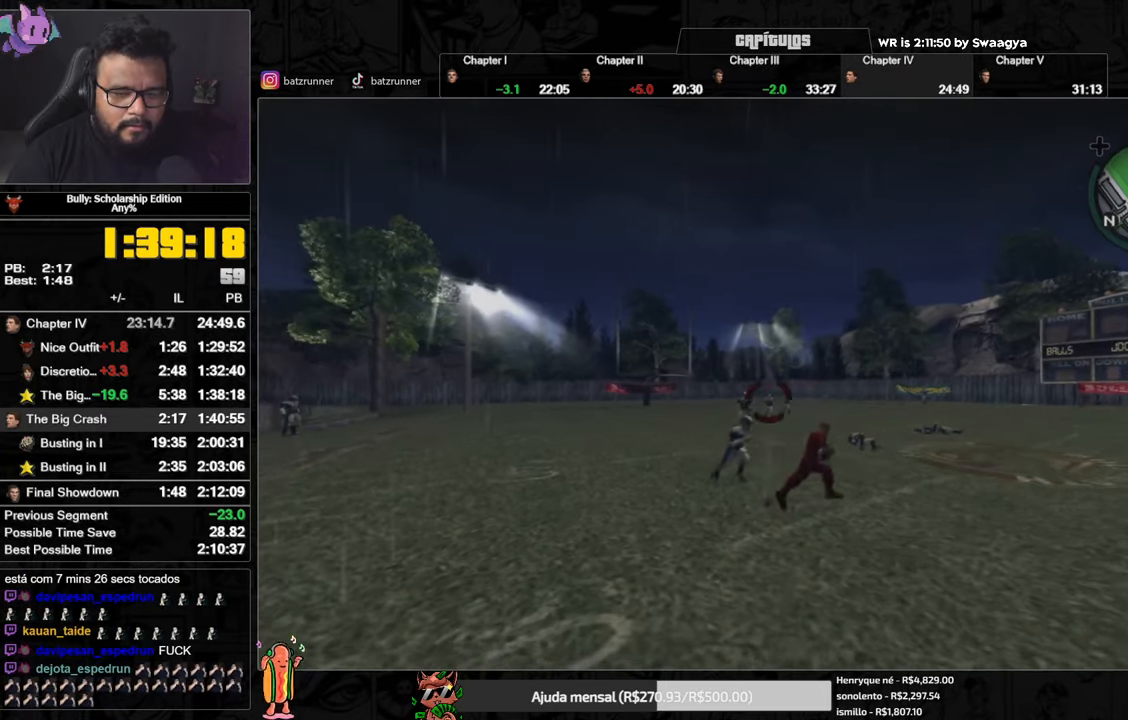
{"buttons": ["A", "R2"], "left_stick": "up", "right_stick": "center", "events": [[33, "A", "up"], [83, "A", "down"], [83, "left_stick", "up"], [117, "A", "up"], [200, "A", "down"], [267, "A", "up"], [334, "A", "down"], [400, "A", "up"], [484, "A", "down"]]}
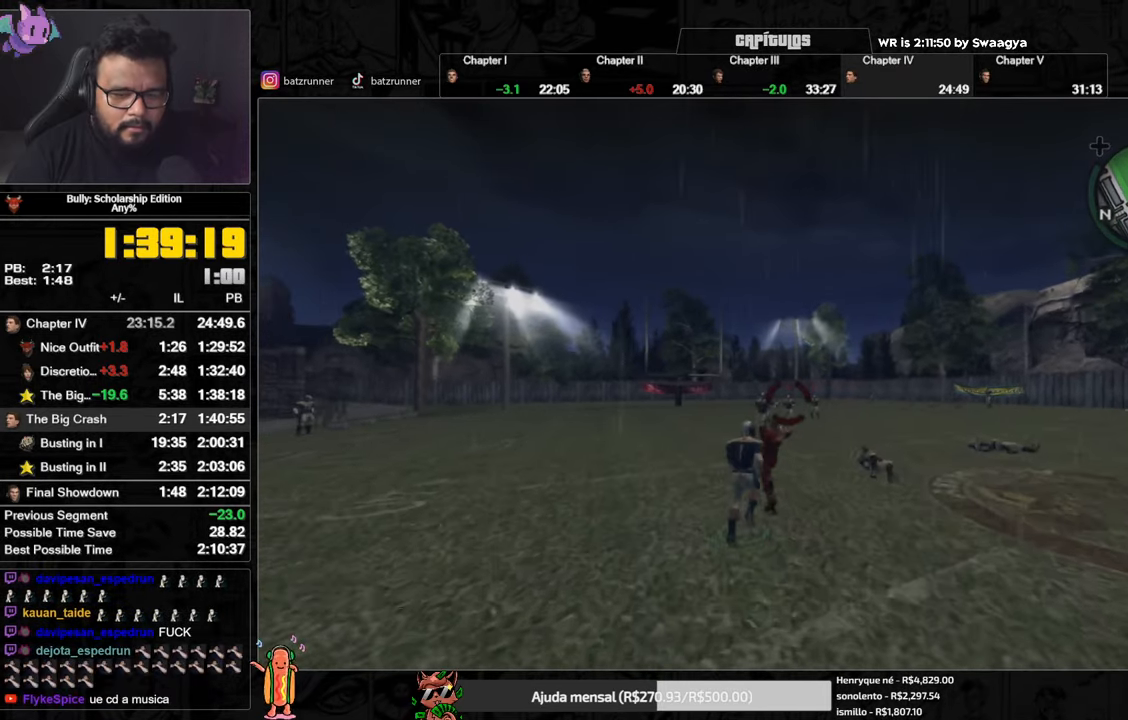
{"buttons": ["R2"], "left_stick": "up", "right_stick": "center", "events": [[51, "A", "up"], [101, "A", "down"], [184, "A", "up"], [234, "A", "down"], [301, "A", "up"], [317, "A", "down"], [368, "A", "up"], [434, "A", "down"], [484, "A", "up"]]}
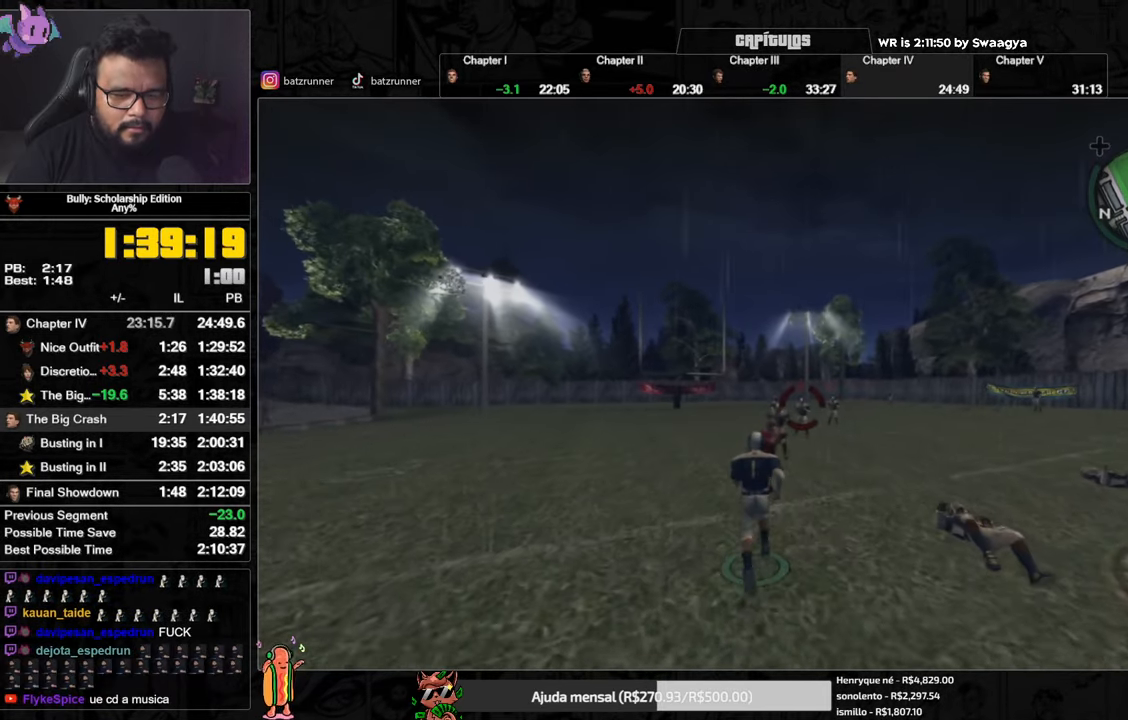
{"buttons": [], "left_stick": "up", "right_stick": "center", "events": [[50, "A", "down"], [117, "A", "up"], [284, "A", "down"], [284, "R2", "up"], [350, "A", "up"], [417, "A", "down"], [450, "A", "up"]]}
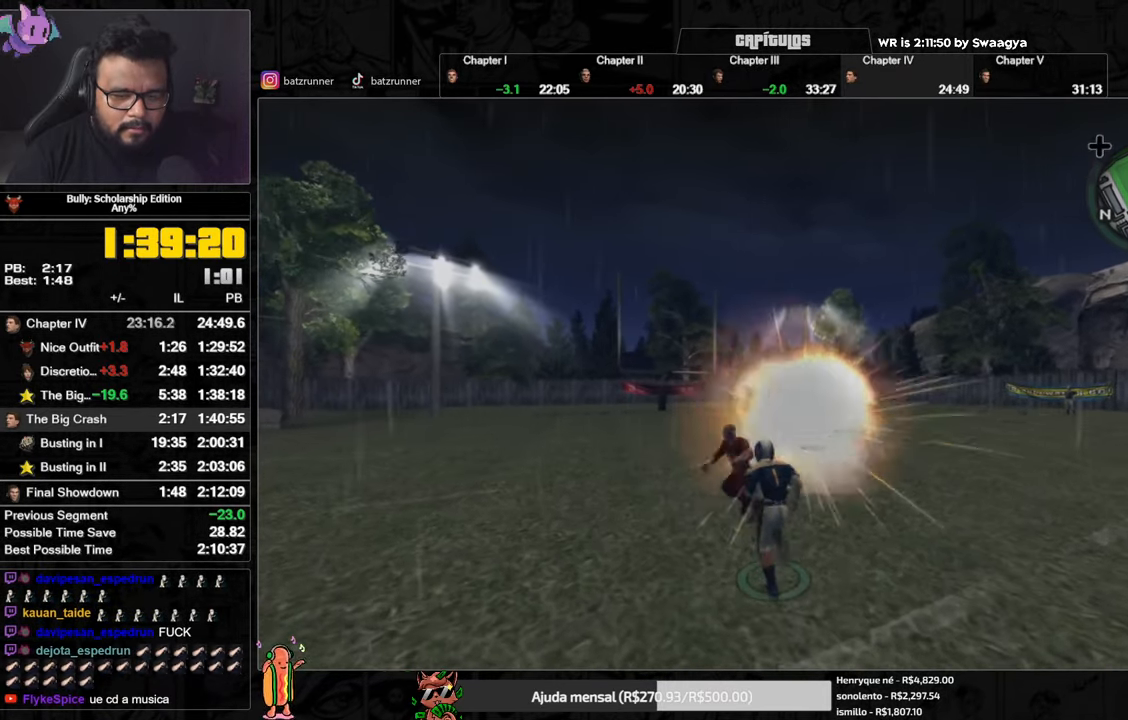
{"buttons": ["A"], "left_stick": "down-left", "right_stick": "center", "events": [[17, "A", "down"], [17, "left_stick", "up-left"], [84, "A", "up"], [134, "A", "down"], [134, "left_stick", "down-left"], [201, "A", "up"], [234, "A", "down"], [317, "A", "up"], [368, "A", "down"], [434, "A", "up"], [484, "A", "down"]]}
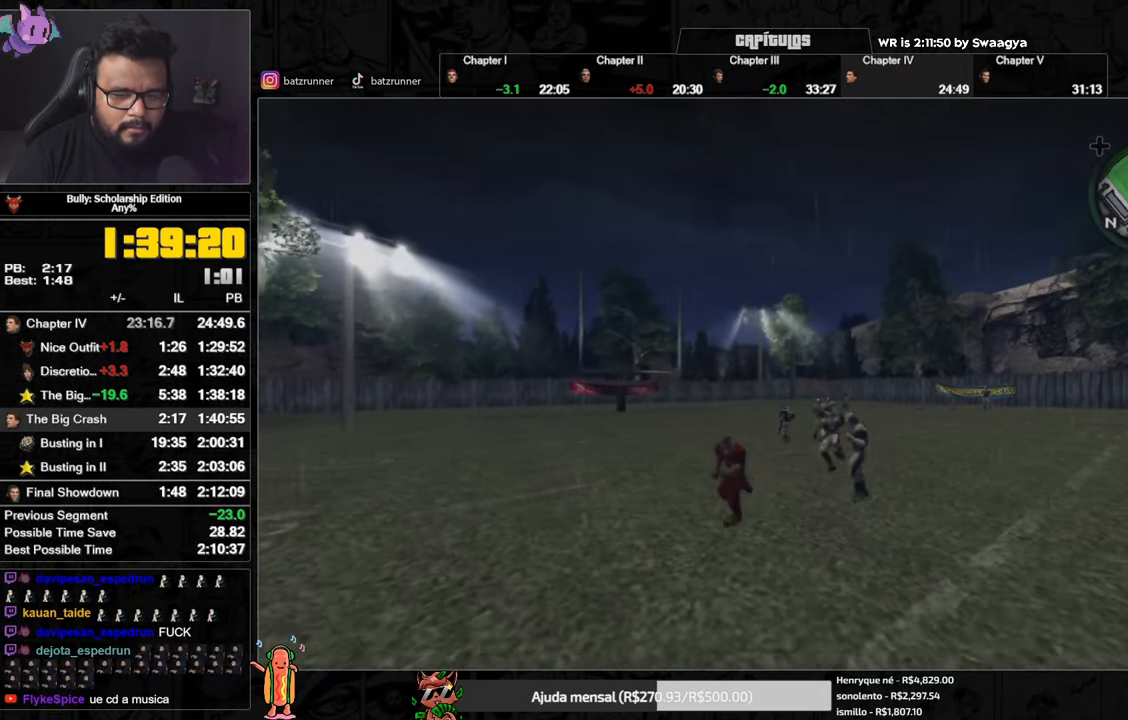
{"buttons": ["A"], "left_stick": "right", "right_stick": "center", "events": [[50, "A", "up"], [100, "A", "down"], [167, "A", "up"], [167, "left_stick", "down-right"], [234, "A", "down"], [300, "A", "up"], [367, "A", "down"], [367, "left_stick", "right"], [417, "A", "up"], [484, "A", "down"]]}
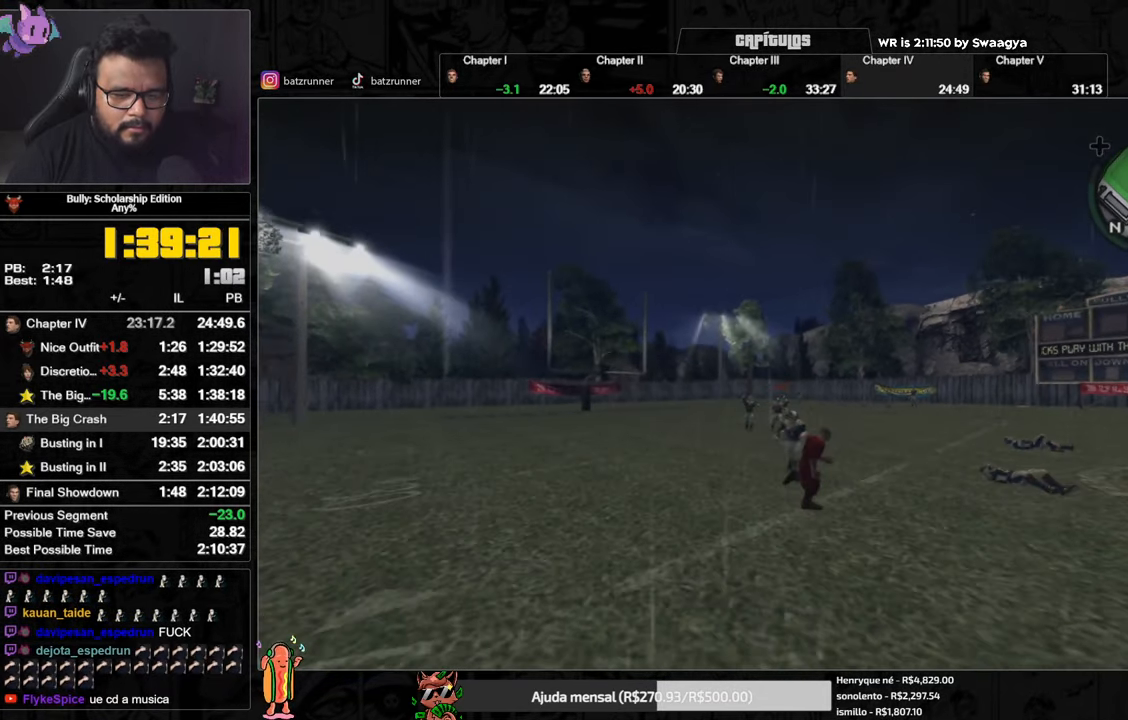
{"buttons": ["A"], "left_stick": "left", "right_stick": "center", "events": [[34, "A", "up"], [101, "A", "down"], [151, "left_stick", "down"], [167, "A", "up"], [234, "A", "down"], [234, "left_stick", "down-left"], [284, "A", "up"], [317, "A", "down"], [401, "A", "up"], [401, "left_stick", "left"], [451, "A", "down"]]}
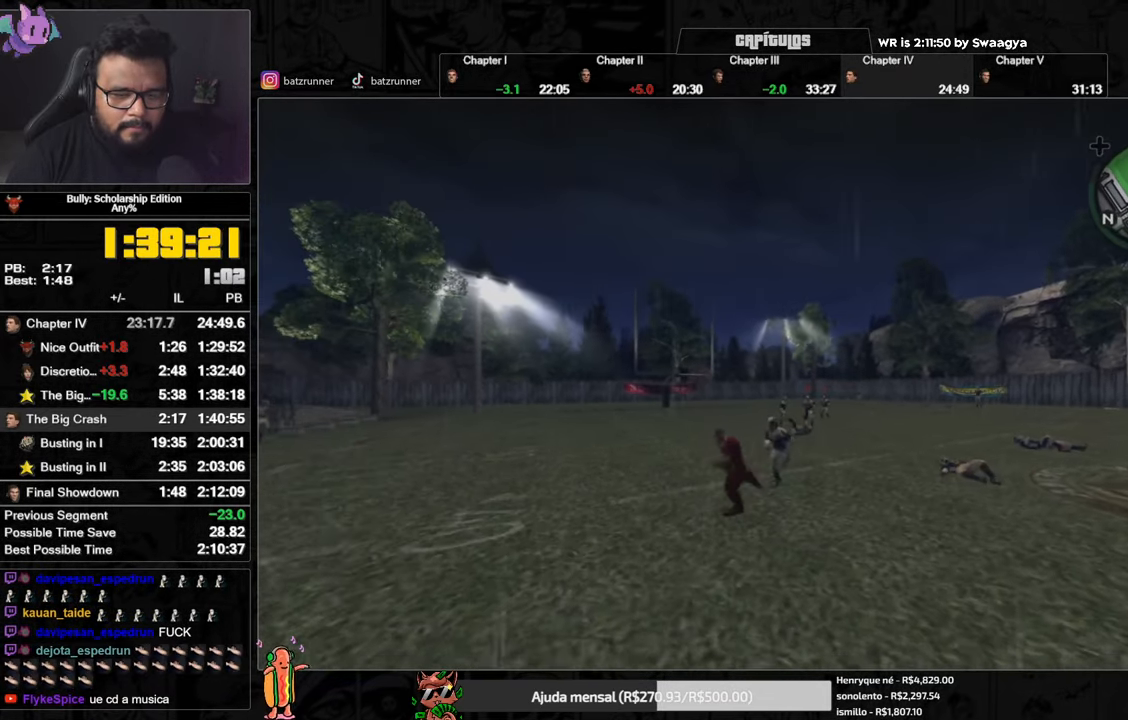
{"buttons": ["A"], "left_stick": "down-right", "right_stick": "center", "events": [[17, "A", "up"], [67, "A", "down"], [117, "A", "up"], [200, "A", "down"], [200, "left_stick", "down-left"], [250, "A", "up"], [300, "left_stick", "down"], [317, "A", "down"], [400, "A", "up"], [400, "left_stick", "down-right"], [450, "A", "down"]]}
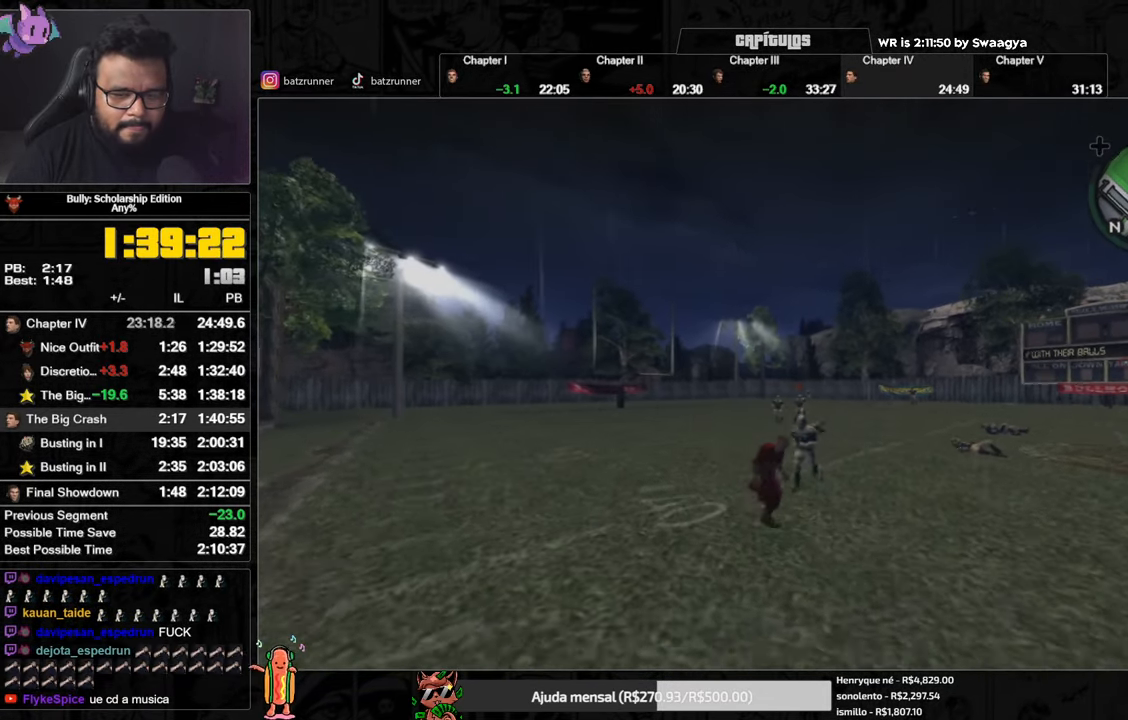
{"buttons": [], "left_stick": "right", "right_stick": "center", "events": [[17, "A", "up"], [67, "A", "down"], [117, "A", "up"], [167, "left_stick", "right"], [184, "A", "down"], [234, "A", "up"], [301, "A", "down"], [368, "A", "up"], [434, "A", "down"], [484, "A", "up"]]}
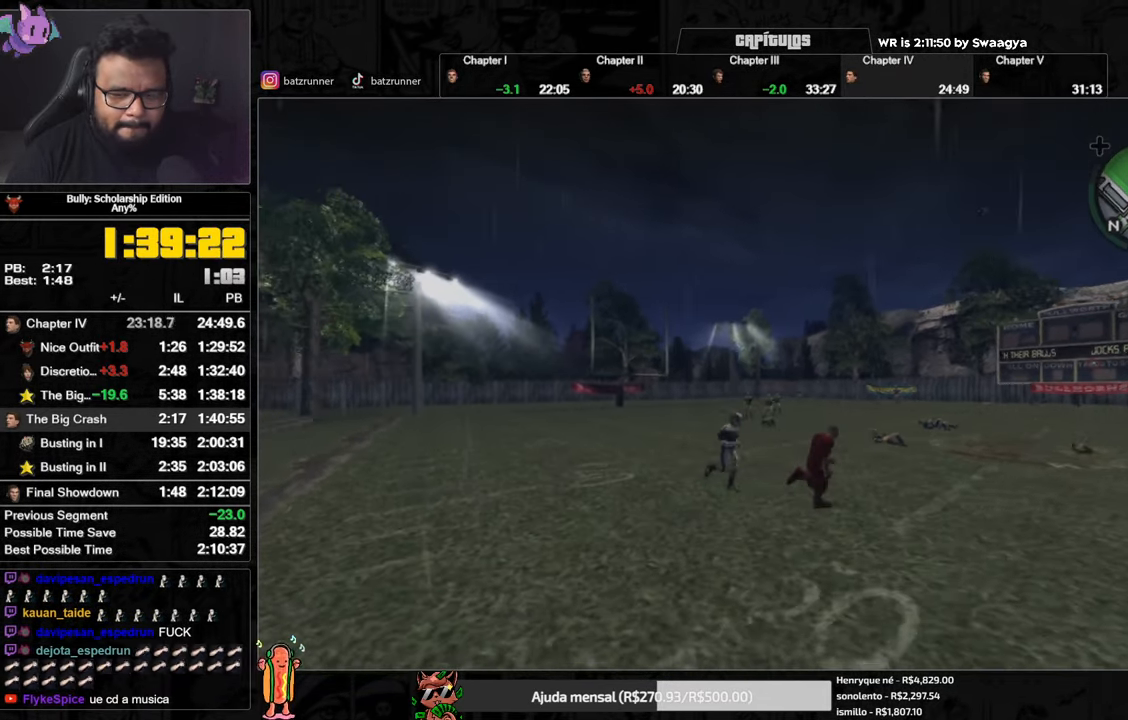
{"buttons": [], "left_stick": "right", "right_stick": "center", "events": [[33, "A", "down"], [100, "A", "up"], [167, "A", "down"], [217, "A", "up"], [284, "A", "down"], [350, "A", "up"], [434, "A", "down"], [484, "A", "up"]]}
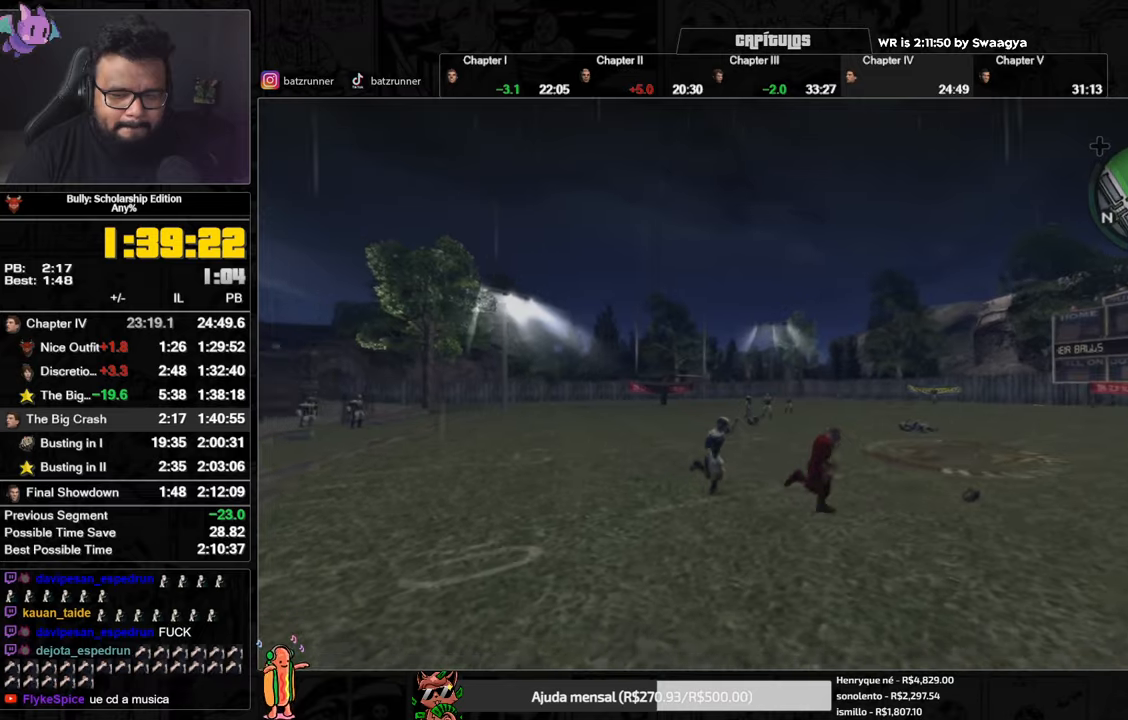
{"buttons": ["A"], "left_stick": "up", "right_stick": "center", "events": [[50, "A", "down"], [83, "A", "up"], [333, "Y", "down"], [367, "Y", "up"], [467, "A", "down"], [467, "left_stick", "up"]]}
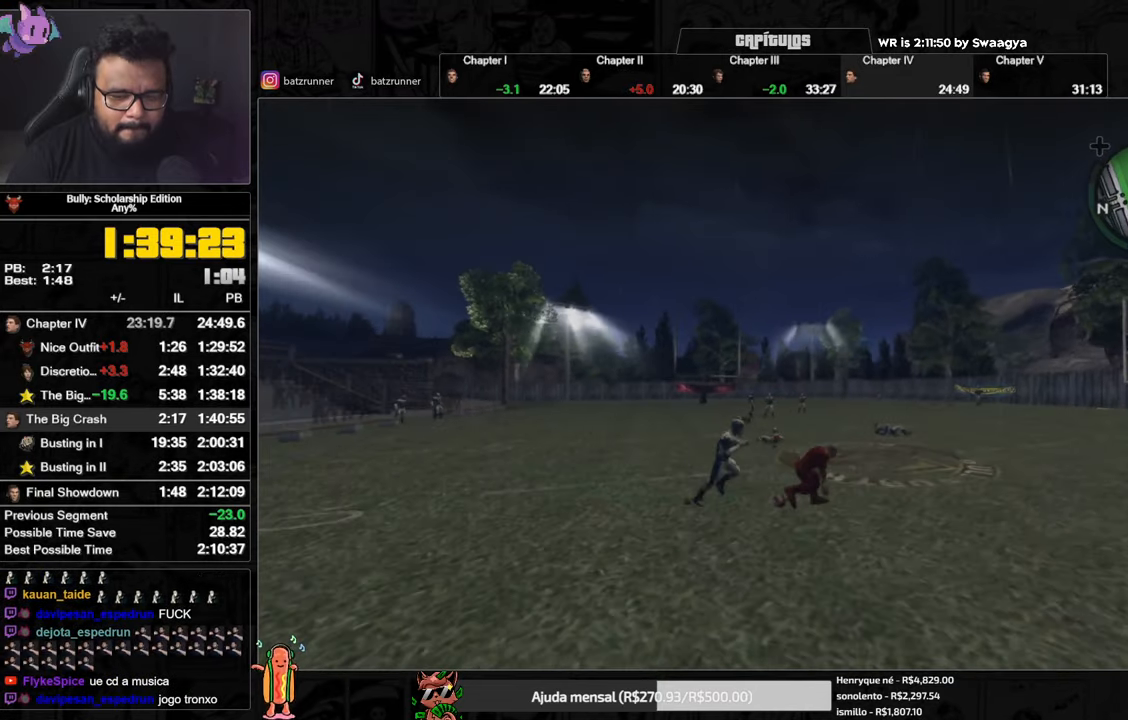
{"buttons": [], "left_stick": "up", "right_stick": "center", "events": [[17, "A", "up"], [67, "A", "down"], [117, "A", "up"], [184, "A", "down"], [234, "A", "up"], [284, "A", "down"], [351, "A", "up"], [417, "A", "down"], [451, "A", "up"]]}
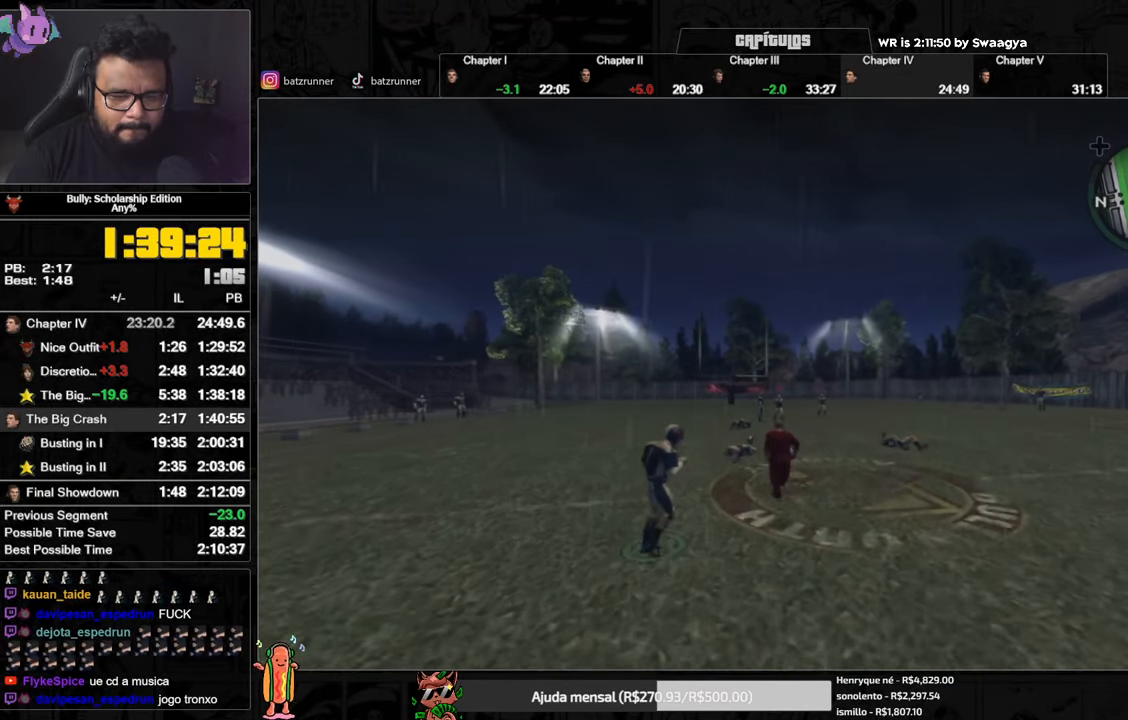
{"buttons": ["A", "R2"], "left_stick": "up", "right_stick": "center", "events": [[16, "A", "down"], [100, "A", "up"], [133, "A", "down"], [167, "R2", "down"], [250, "A", "up"], [300, "A", "down"], [333, "A", "up"], [400, "A", "down"], [434, "A", "up"], [500, "A", "down"]]}
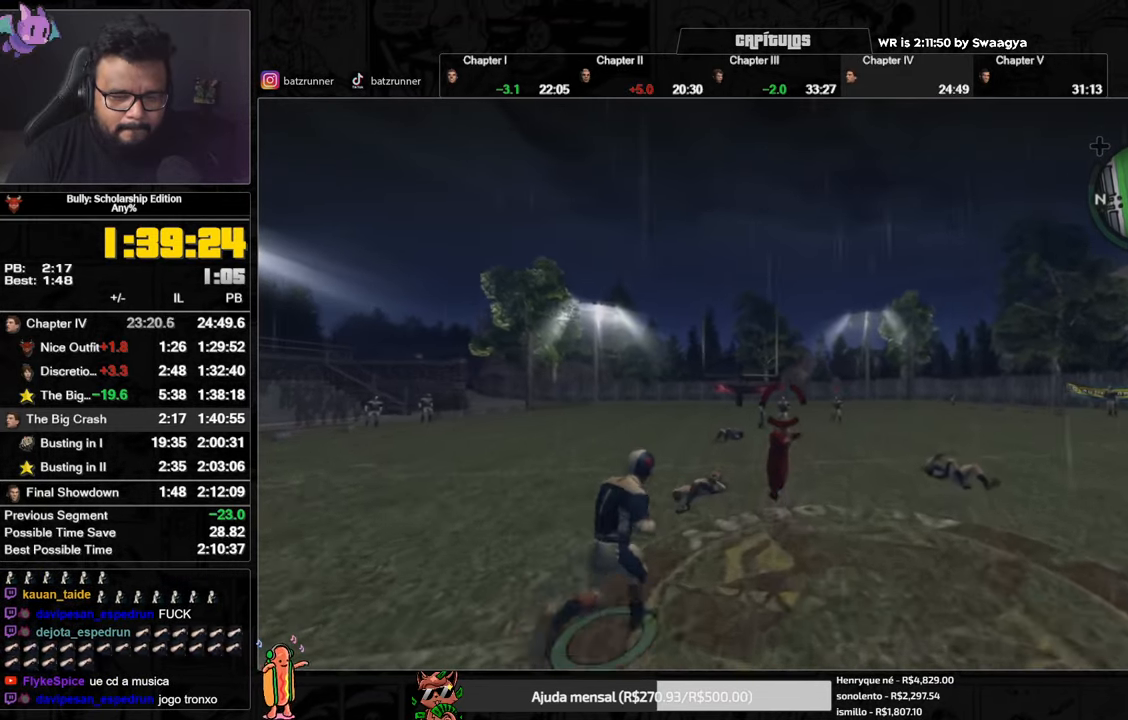
{"buttons": [], "left_stick": "right", "right_stick": "center", "events": [[17, "R2", "up"], [34, "A", "up"], [84, "A", "down"], [134, "A", "up"], [200, "A", "down"], [250, "A", "up"], [317, "A", "down"], [367, "A", "up"], [417, "A", "down"], [417, "left_stick", "right"], [501, "A", "up"]]}
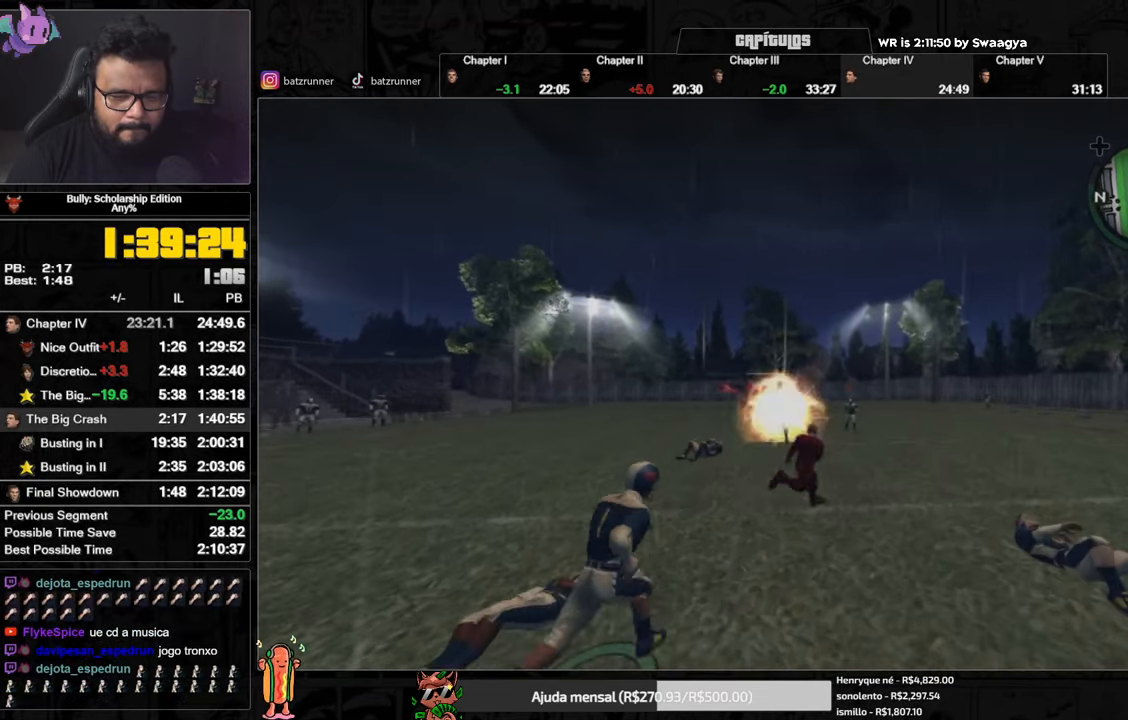
{"buttons": [], "left_stick": "right", "right_stick": "center", "events": [[83, "A", "down"], [133, "A", "up"], [183, "A", "down"], [267, "A", "up"], [317, "A", "down"], [383, "A", "up"], [434, "A", "down"], [500, "A", "up"]]}
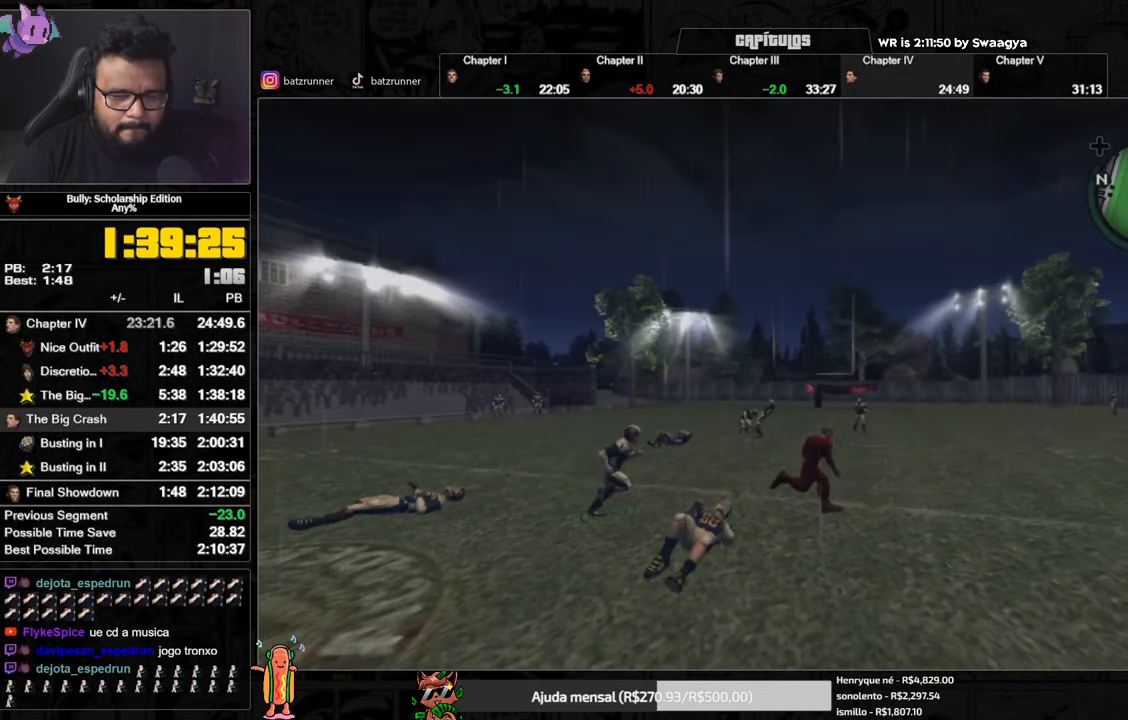
{"buttons": [], "left_stick": "down-right", "right_stick": "center", "events": [[67, "A", "down"], [67, "left_stick", "down-right"], [134, "A", "up"], [184, "A", "down"], [234, "A", "up"], [301, "A", "down"], [367, "A", "up"], [434, "A", "down"], [484, "A", "up"]]}
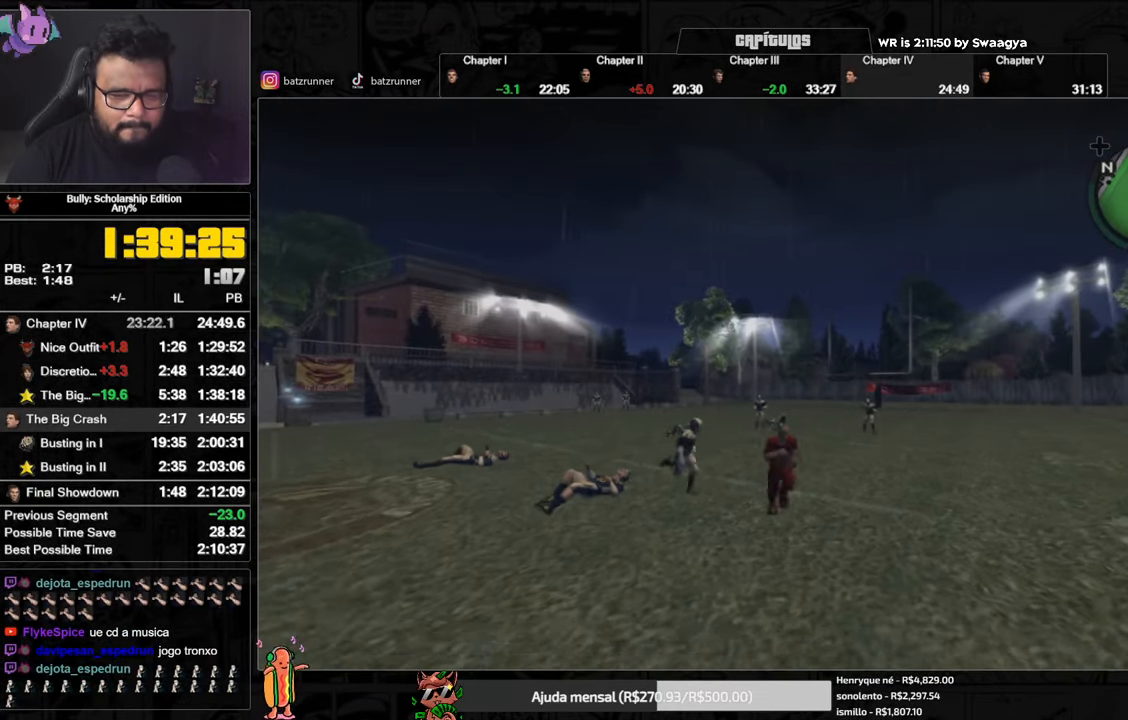
{"buttons": [], "left_stick": "up", "right_stick": "center", "events": [[50, "A", "down"], [133, "A", "up"], [183, "A", "down"], [250, "A", "up"], [250, "left_stick", "up-right"], [300, "A", "down"], [367, "A", "up"], [367, "left_stick", "up"], [434, "A", "down"], [484, "A", "up"]]}
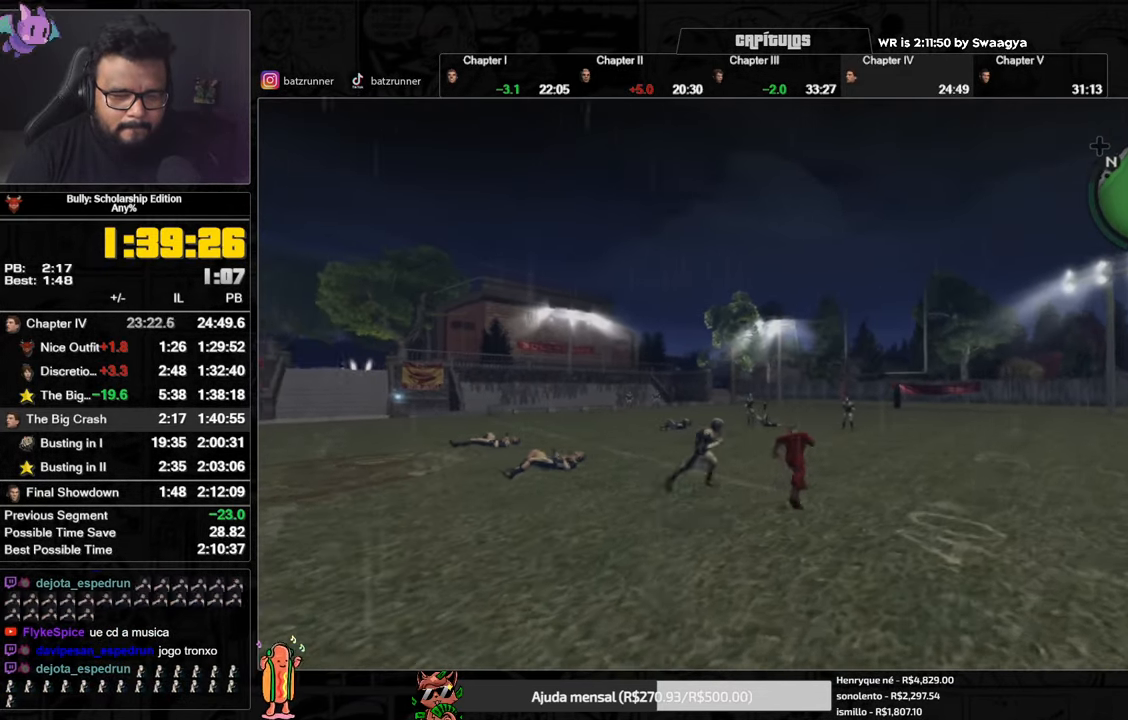
{"buttons": [], "left_stick": "up-left", "right_stick": "center", "events": [[50, "A", "down"], [117, "A", "up"], [184, "A", "down"], [250, "A", "up"], [301, "A", "down"], [367, "A", "up"], [434, "A", "down"], [434, "left_stick", "up-left"], [501, "A", "up"]]}
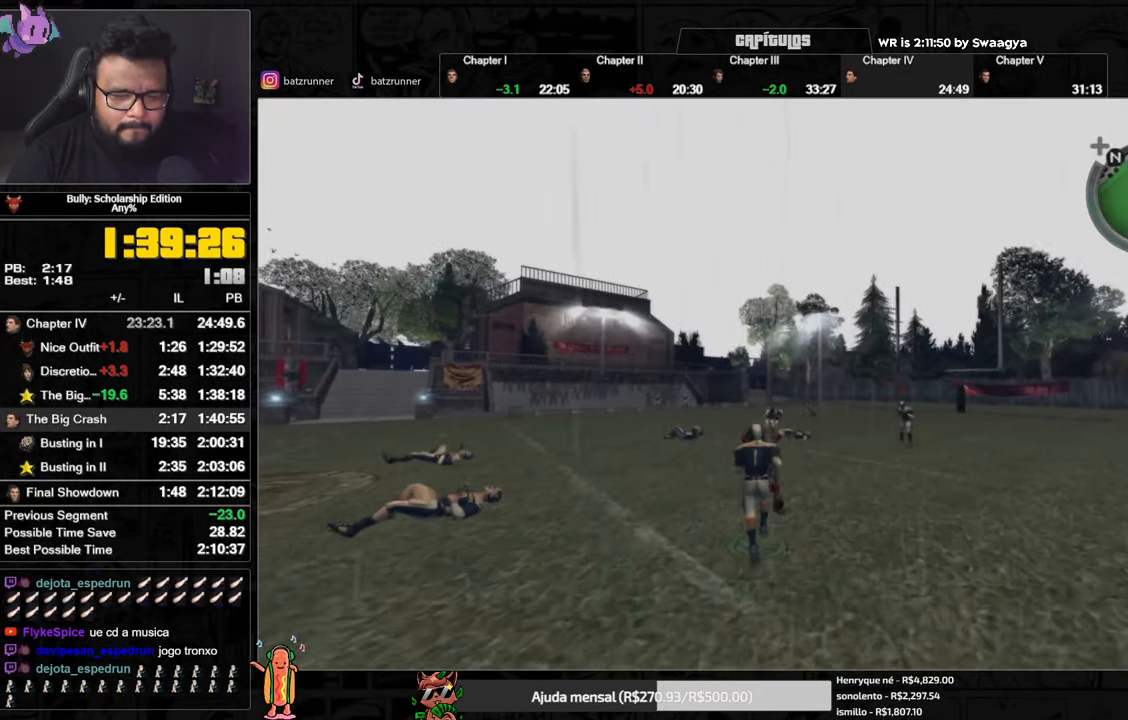
{"buttons": ["A"], "left_stick": "down-right", "right_stick": "center", "events": [[83, "A", "down"], [117, "left_stick", "down-left"], [150, "A", "up"], [217, "A", "down"], [283, "A", "up"], [333, "A", "down"], [400, "A", "up"], [400, "left_stick", "down-right"], [467, "A", "down"]]}
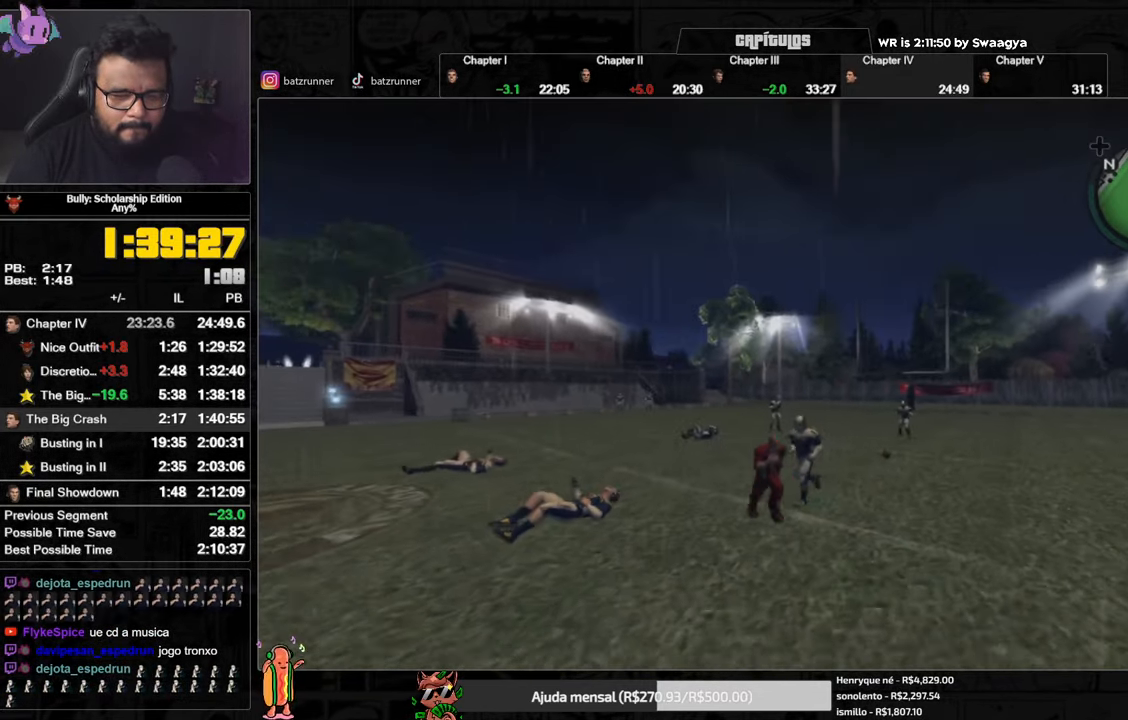
{"buttons": ["A"], "left_stick": "right", "right_stick": "center", "events": [[33, "A", "up"], [100, "A", "down"], [166, "A", "up"], [233, "A", "down"], [300, "A", "up"], [367, "A", "down"], [367, "left_stick", "right"], [433, "A", "up"], [483, "A", "down"]]}